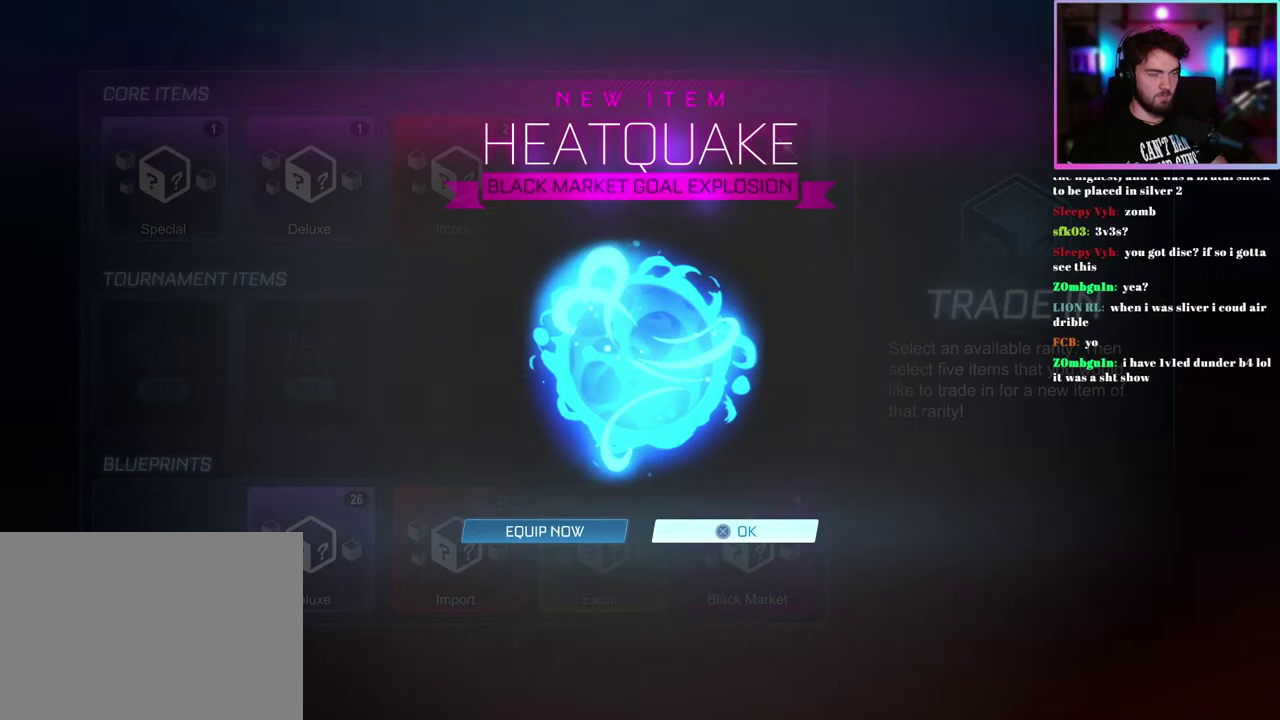
Gameplay with a controller (PlayStation layout); each line is a JSON object with the inputs held at the frame after it. "events" lists button and stick changes between this image and that frame as [ms after this image, input, new state], when the widget could be followed in between. This document gives stick clicks only as held states, not as events. Not read: right_stick.
{"buttons": [], "left_stick": "center", "events": []}
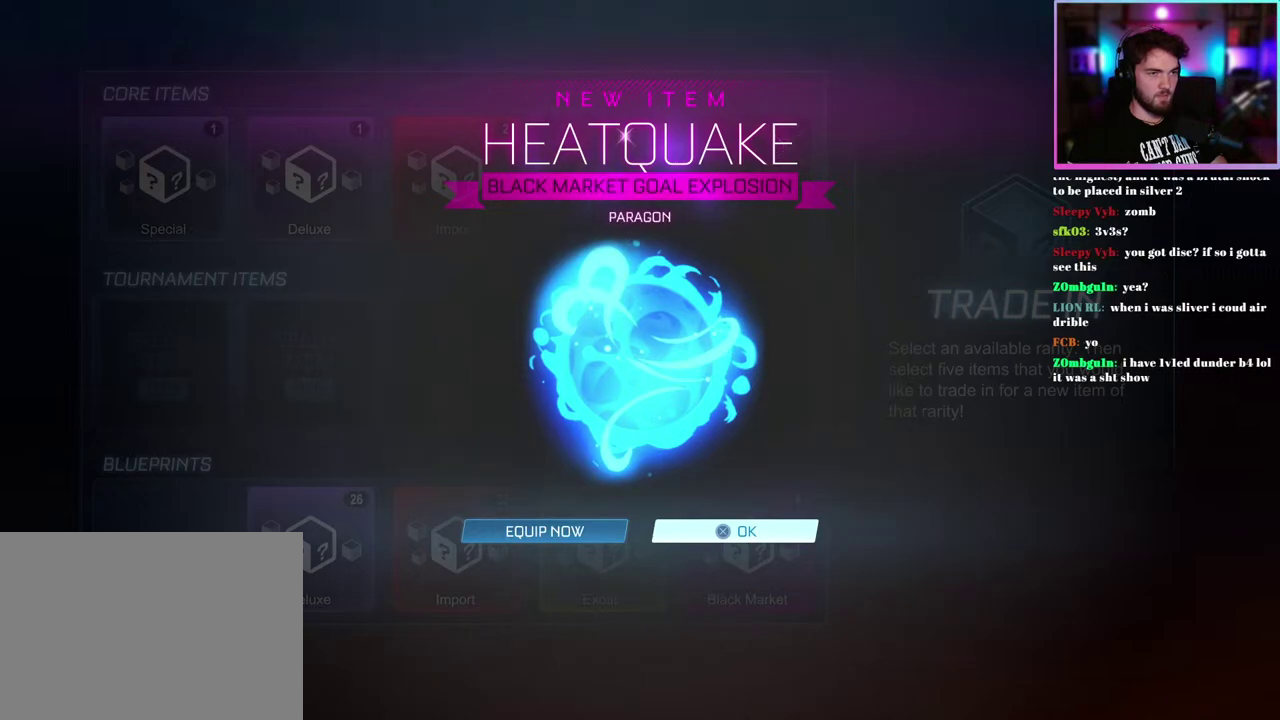
{"buttons": [], "left_stick": "center", "events": []}
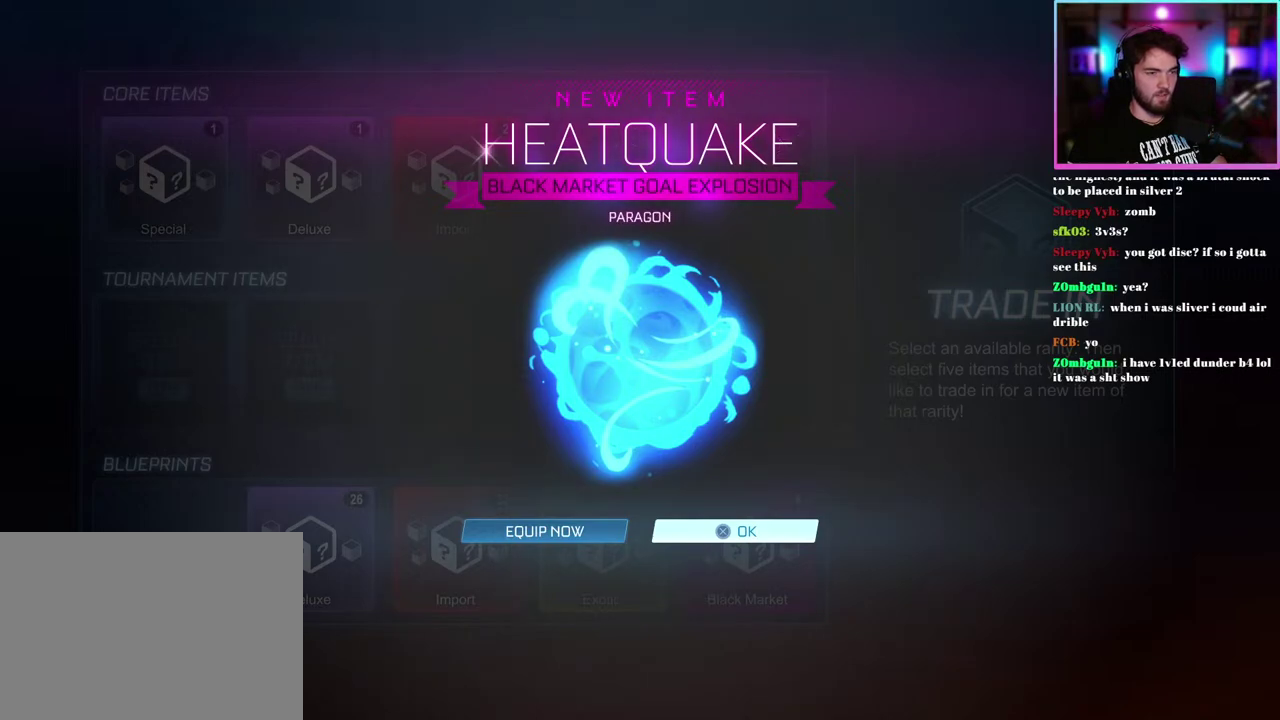
{"buttons": [], "left_stick": "center", "events": []}
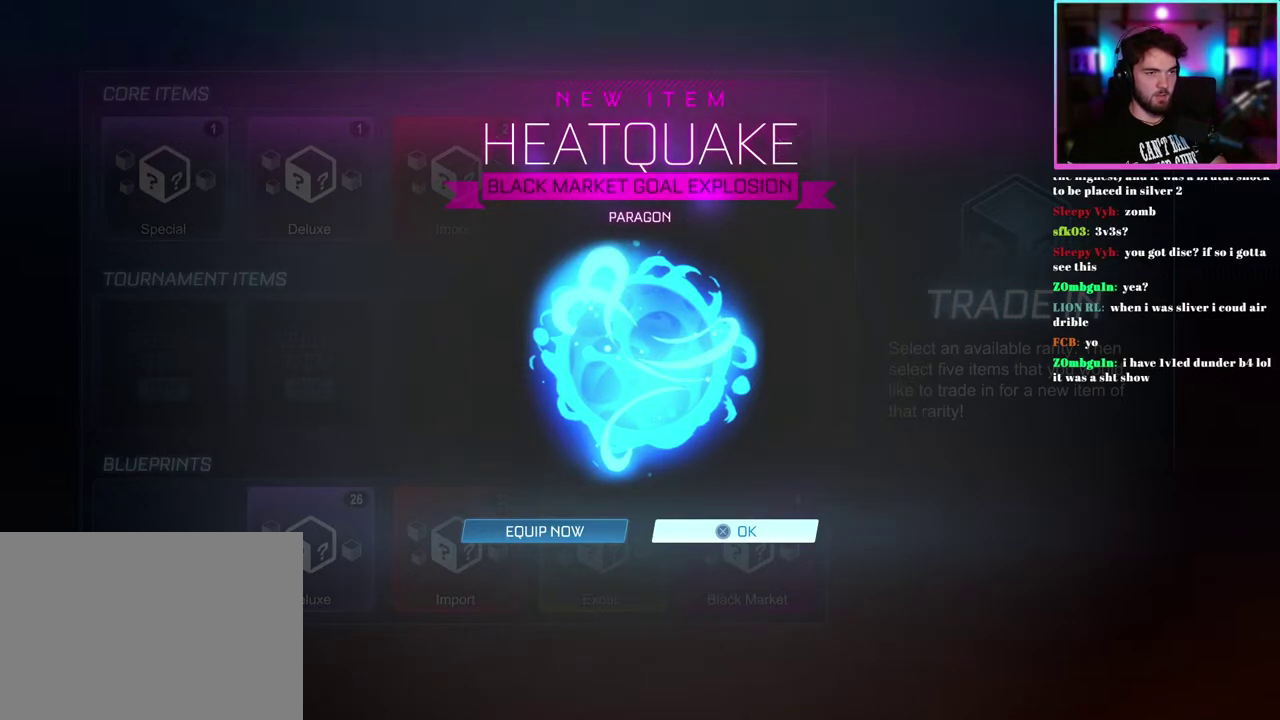
{"buttons": [], "left_stick": "center"}
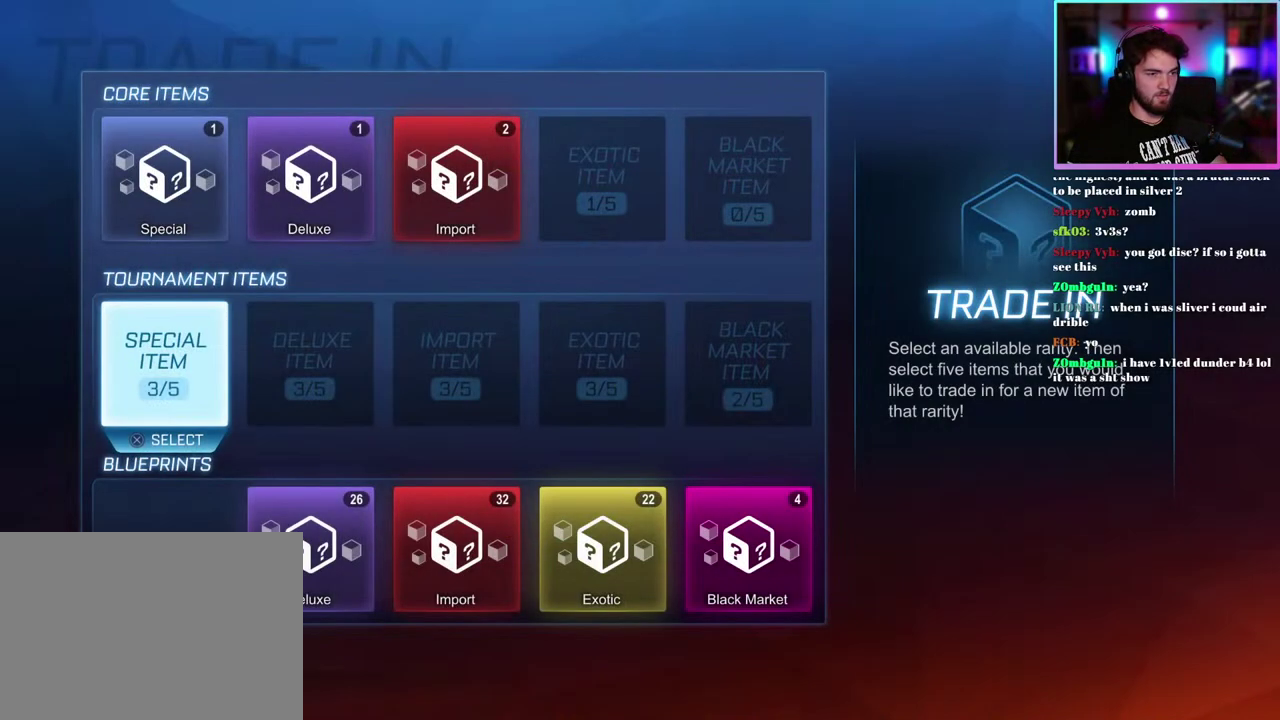
{"buttons": ["DPAD_UP"], "left_stick": "center", "events": [[417, "DPAD_UP", "down"]]}
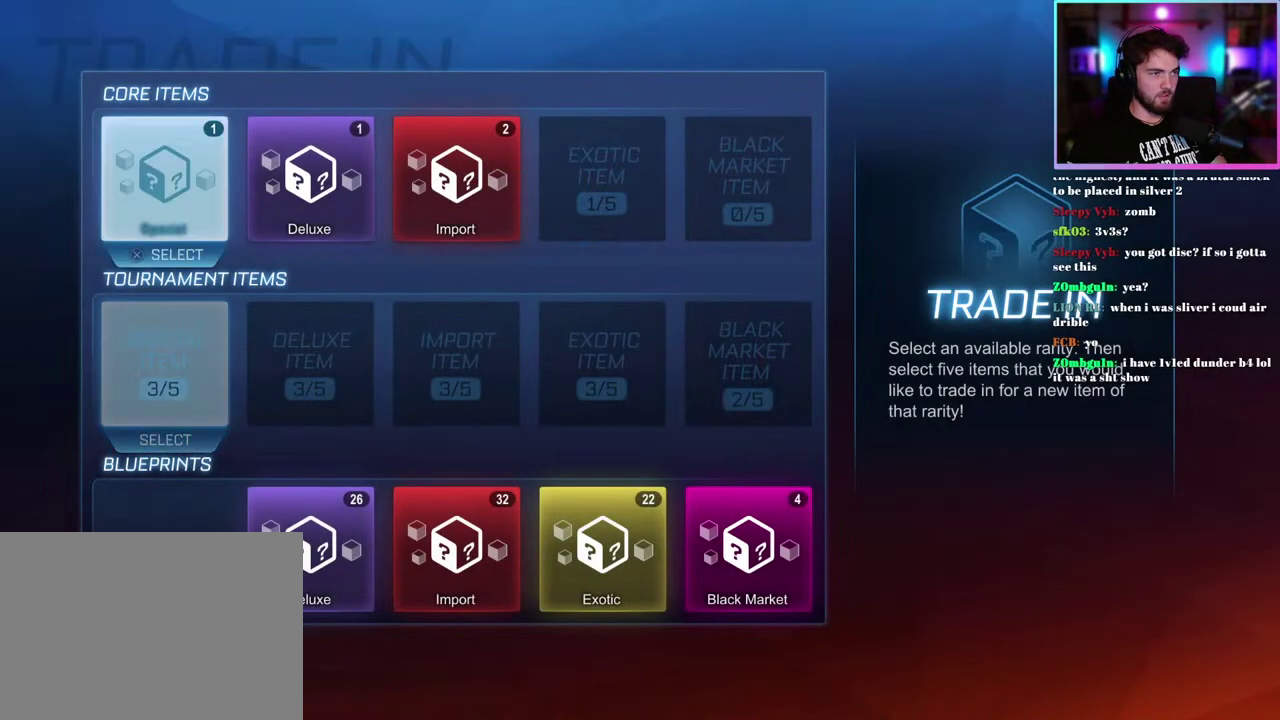
{"buttons": [], "left_stick": "center", "events": [[17, "DPAD_UP", "up"], [267, "DPAD_RIGHT", "down"], [333, "DPAD_RIGHT", "up"]]}
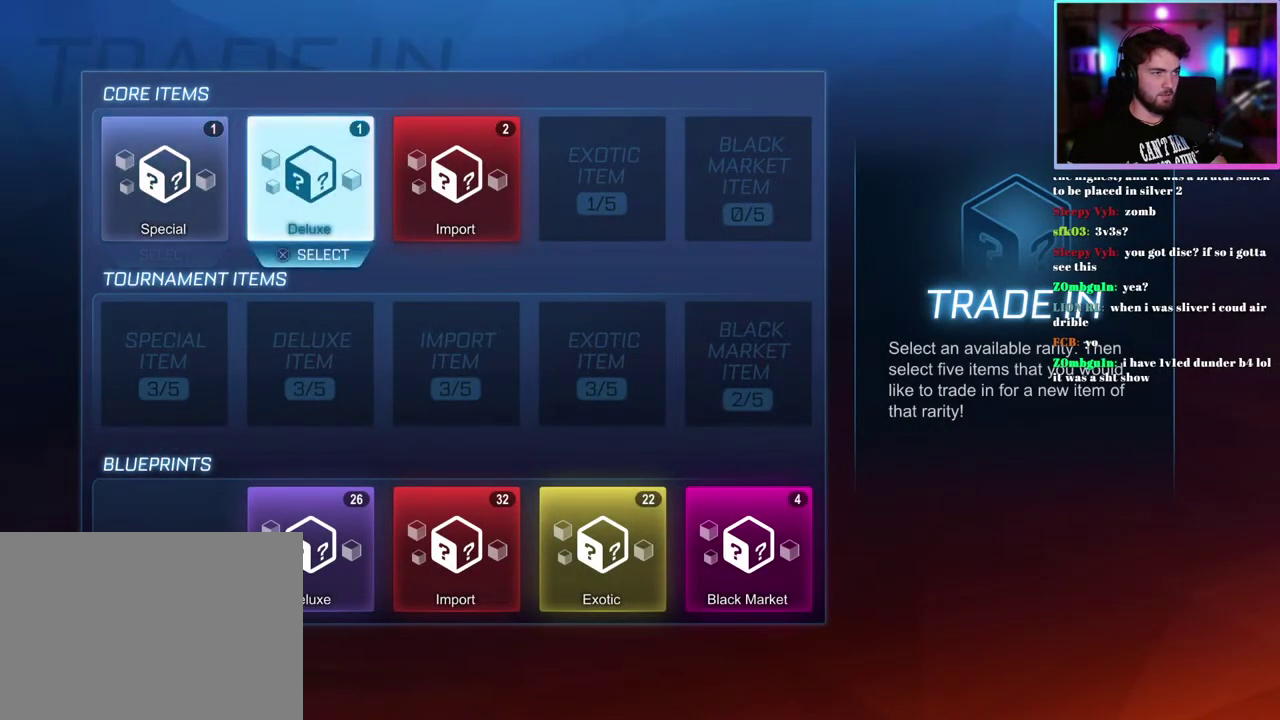
{"buttons": [], "left_stick": "center", "events": []}
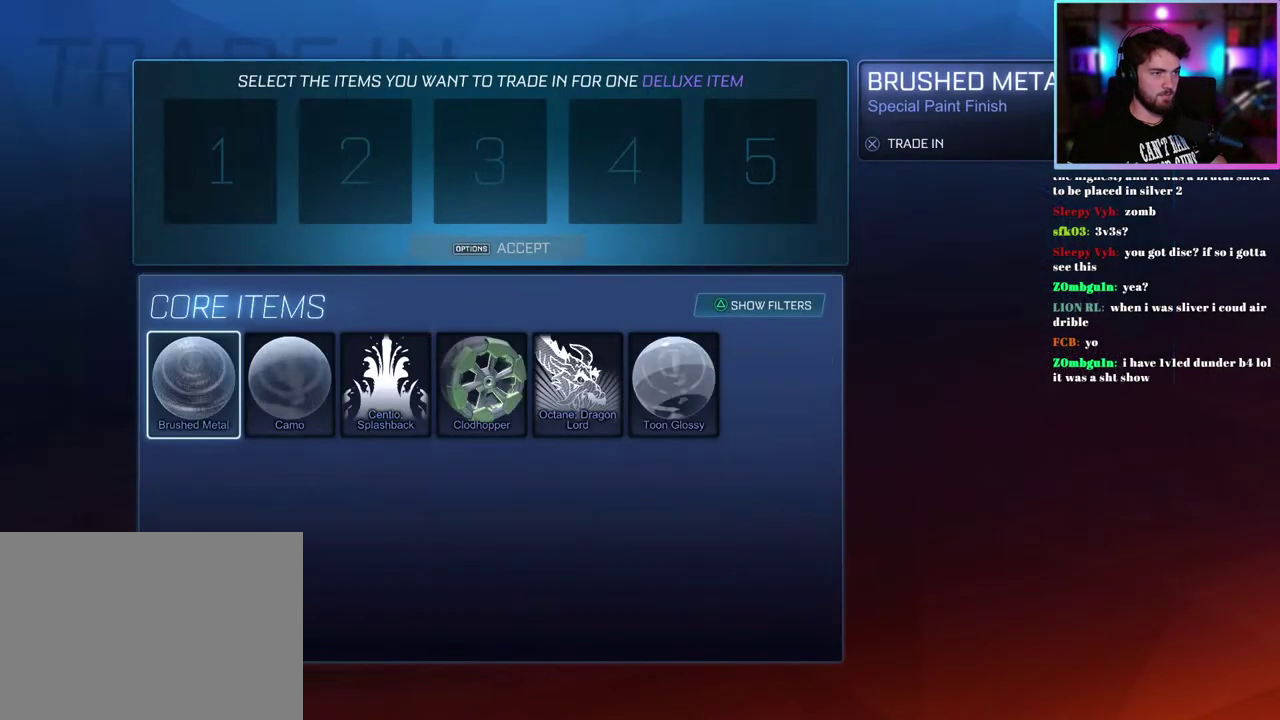
{"buttons": [], "left_stick": "center", "events": []}
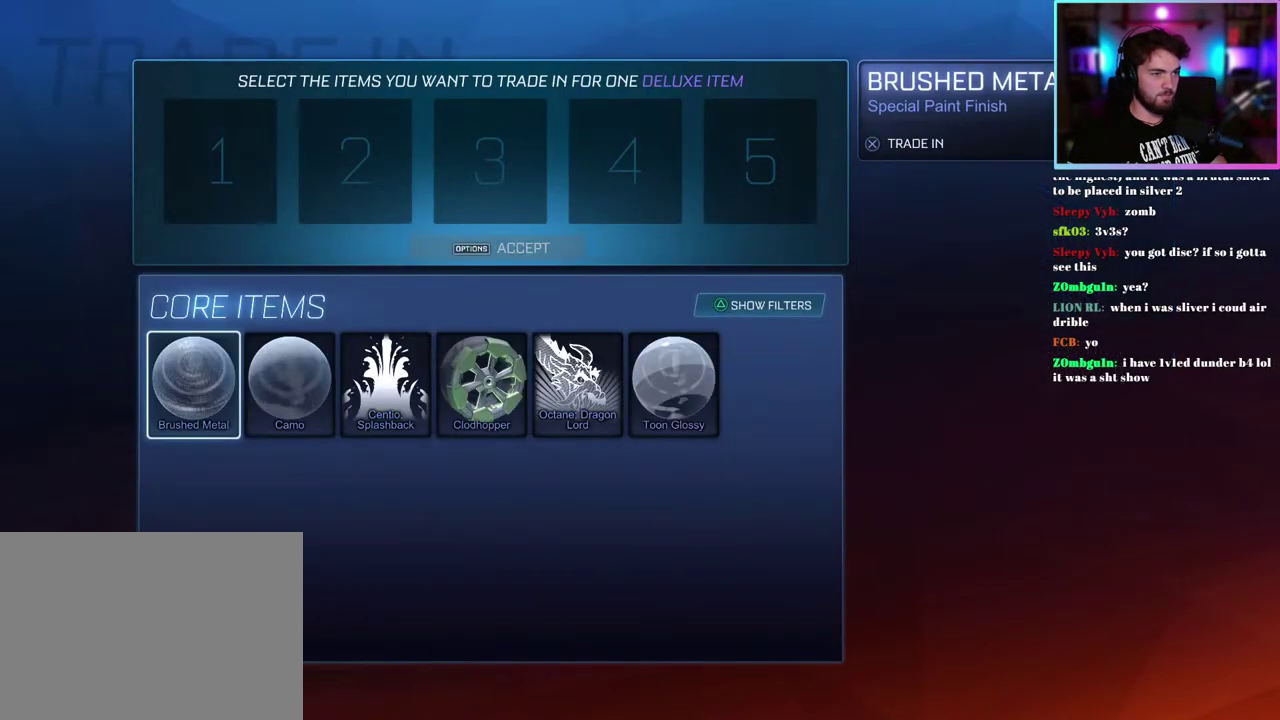
{"buttons": [], "left_stick": "center", "events": [[367, "DPAD_RIGHT", "down"], [467, "DPAD_RIGHT", "up"]]}
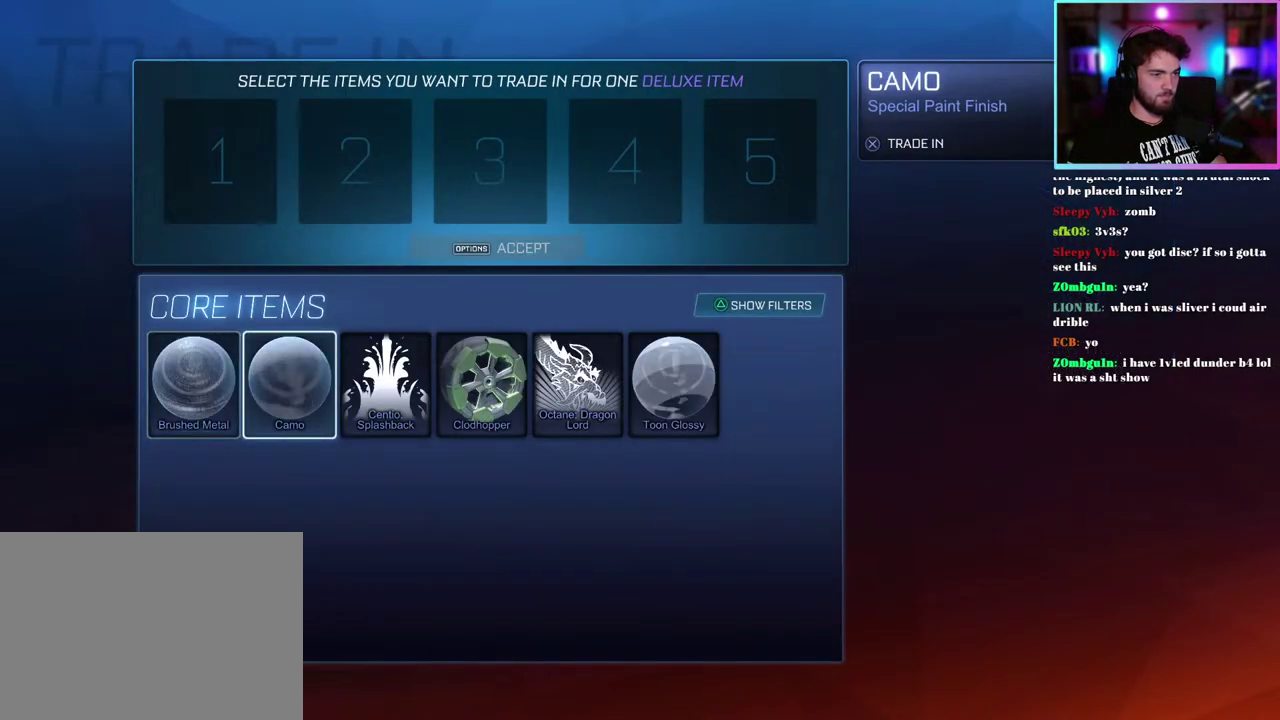
{"buttons": ["CIRCLE"], "left_stick": "center", "events": [[67, "DPAD_RIGHT", "down"], [133, "DPAD_RIGHT", "up"], [250, "DPAD_RIGHT", "down"], [333, "DPAD_RIGHT", "up"], [450, "CIRCLE", "down"]]}
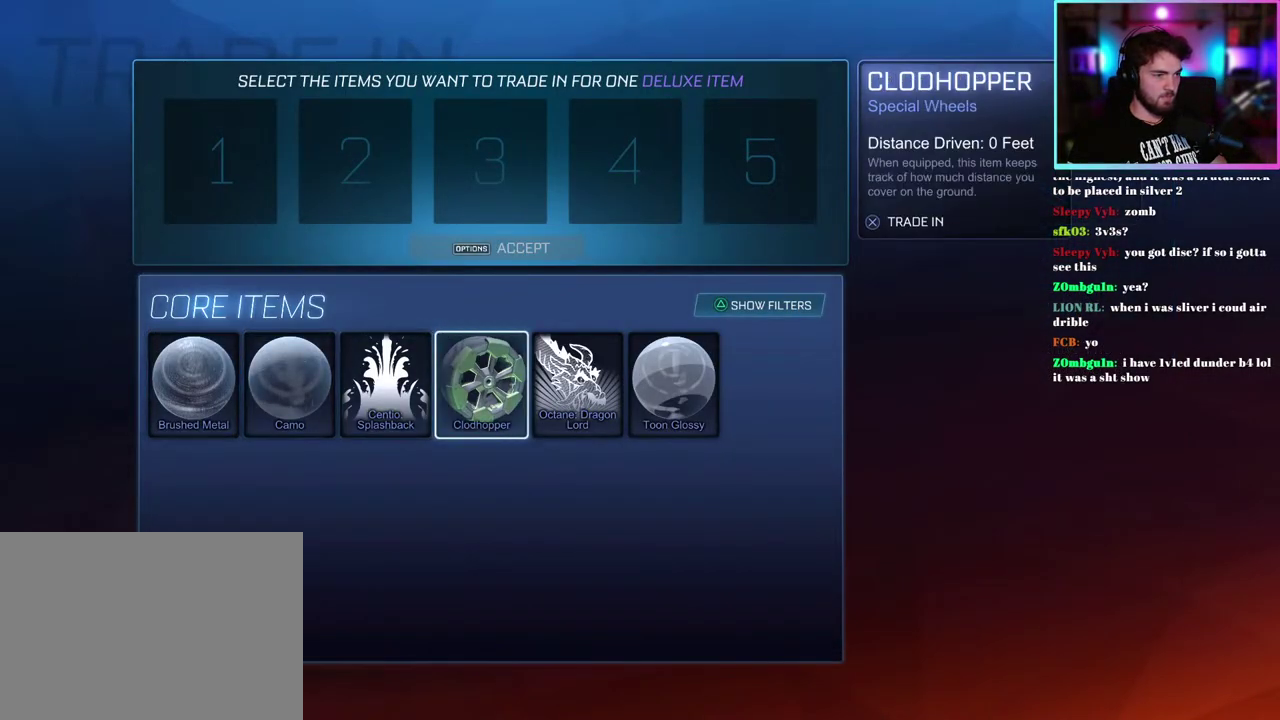
{"buttons": [], "left_stick": "center", "events": [[83, "CIRCLE", "up"]]}
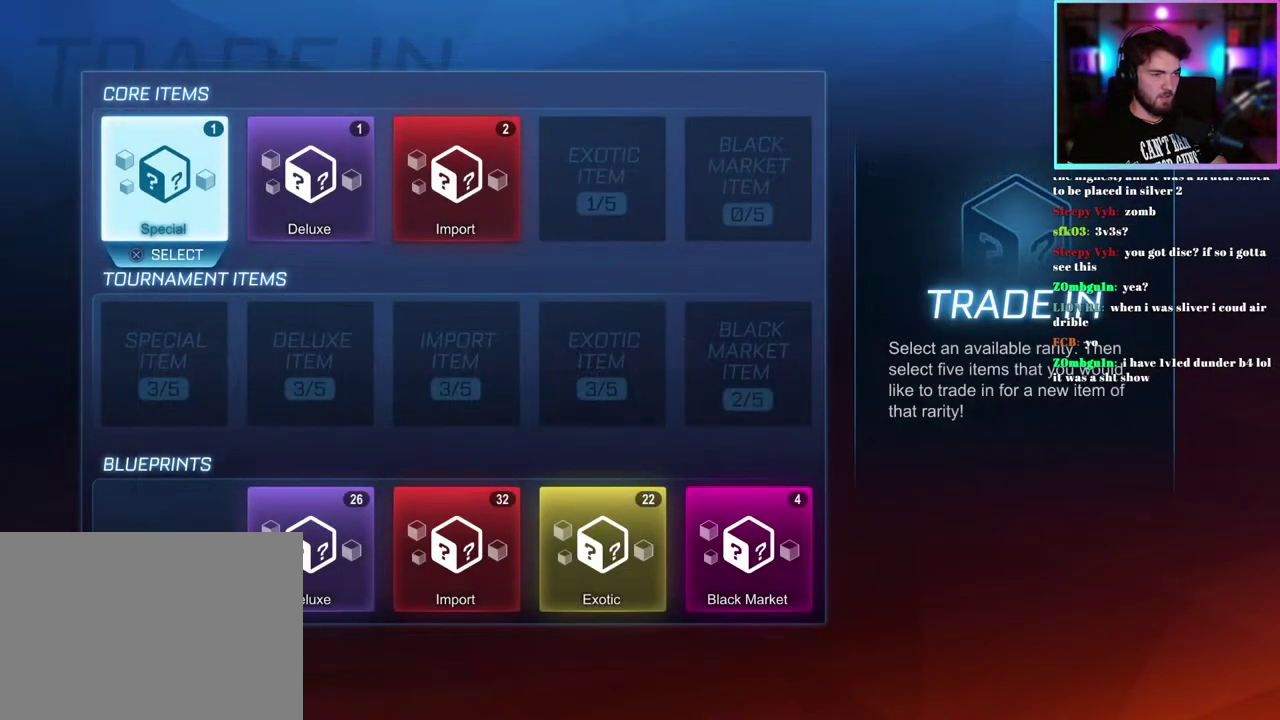
{"buttons": [], "left_stick": "center", "events": [[183, "CIRCLE", "down"], [267, "CIRCLE", "up"]]}